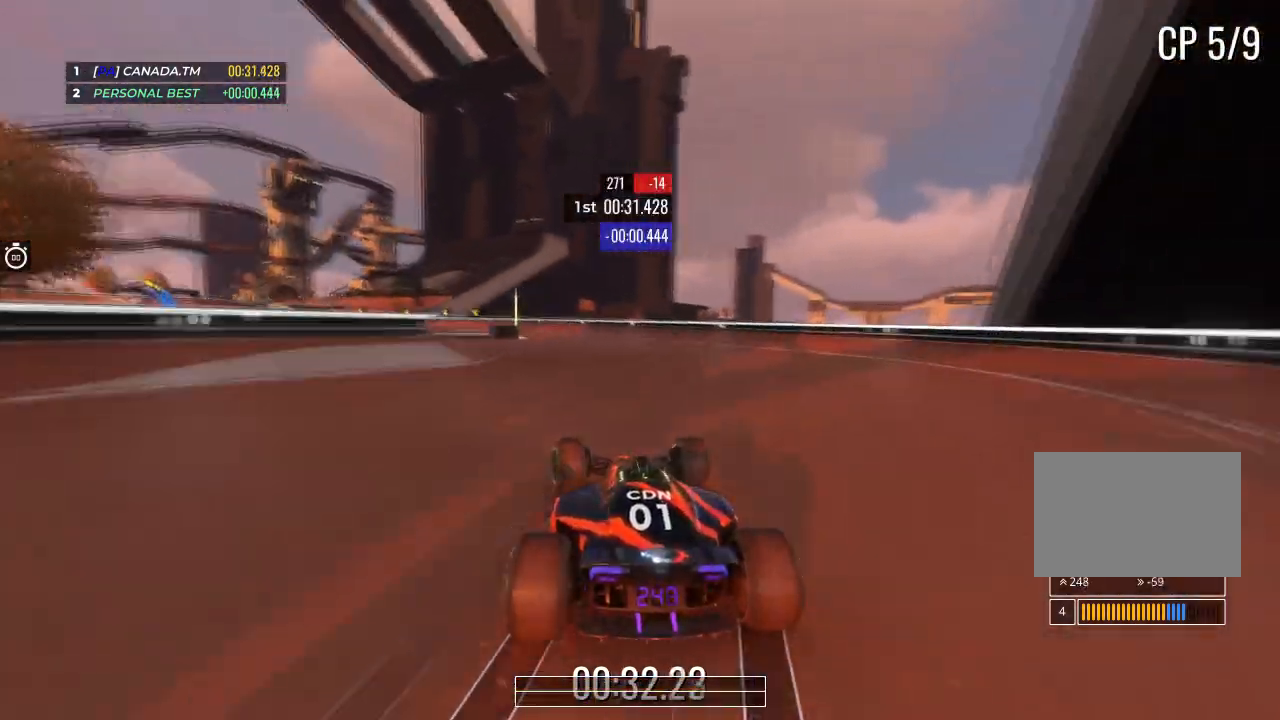
Gameplay with keyboard; each line is a JSON object with the keys held at the frame after it. "events" lists presses ("down") and releases ("up") of "down", "left", "right" and "up" between this image and that frame as [ms after this image, input, new state], when the widget could be followed in between. No other keys are recorded. Mouse input is not recorded.
{"keys": ["up"], "events": [[501, "left", "up"]]}
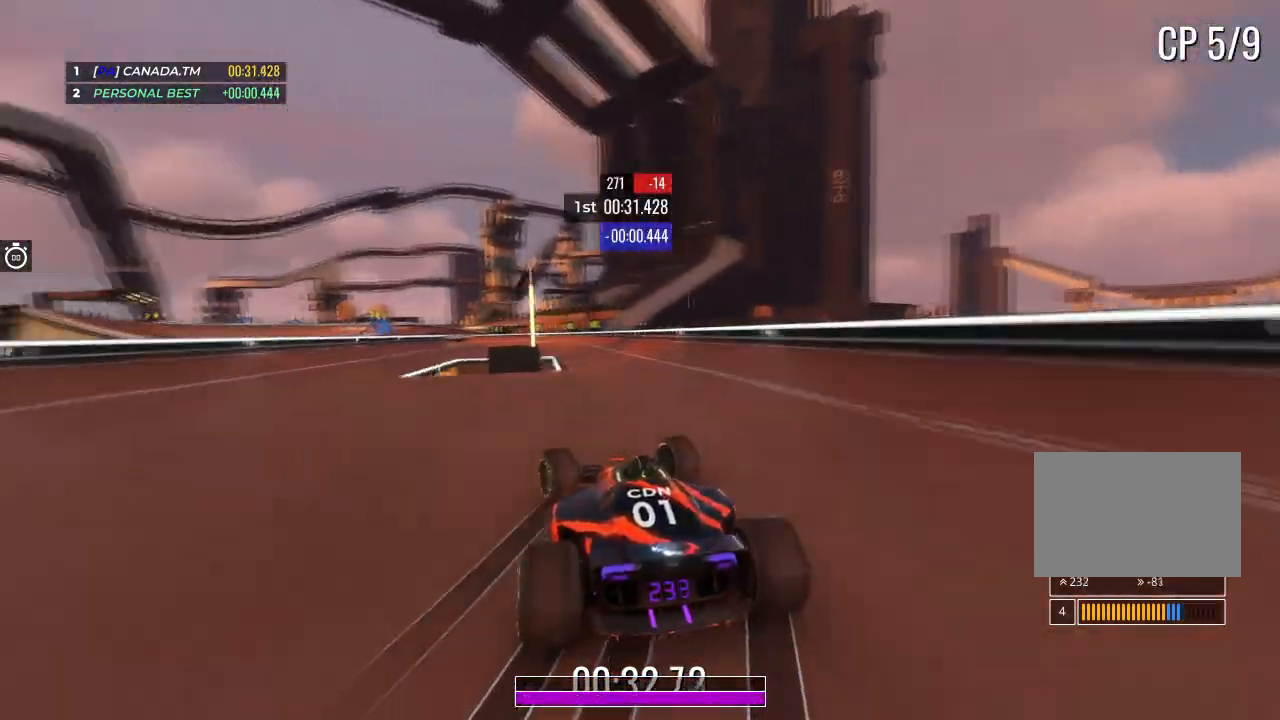
{"keys": ["left", "up"], "events": [[400, "left", "down"]]}
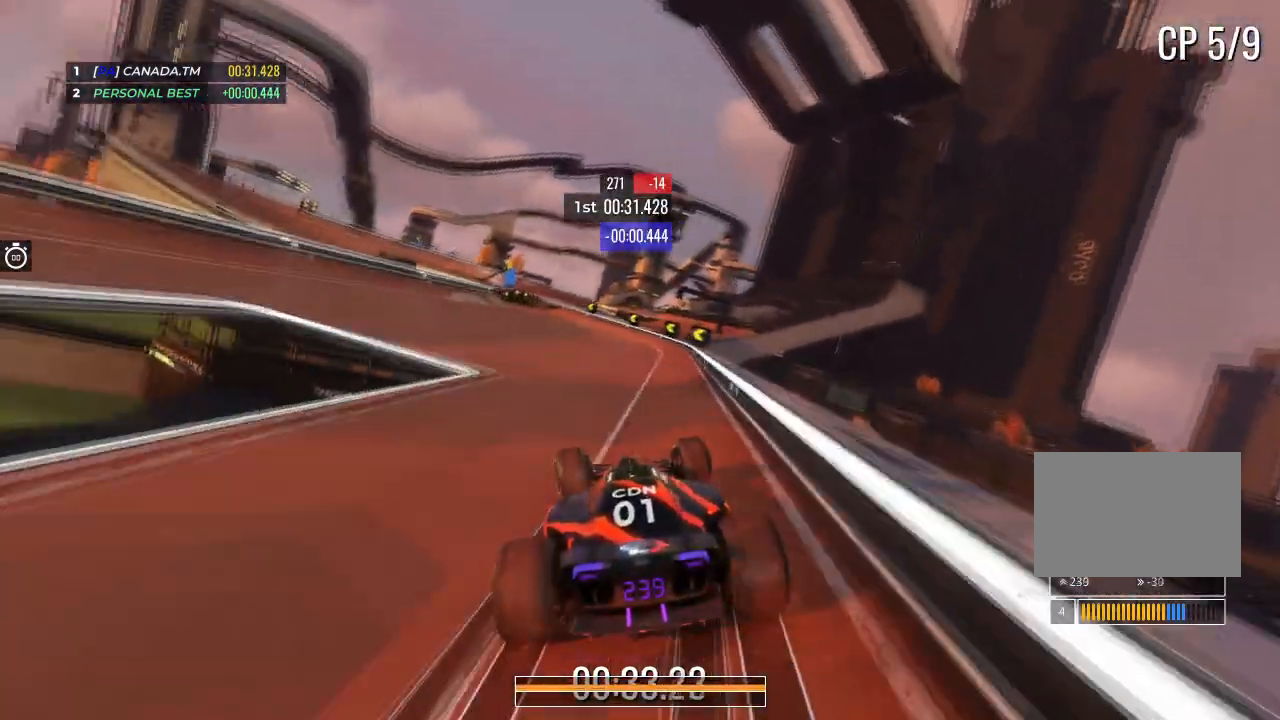
{"keys": ["left", "up"], "events": [[234, "left", "up"], [301, "left", "down"]]}
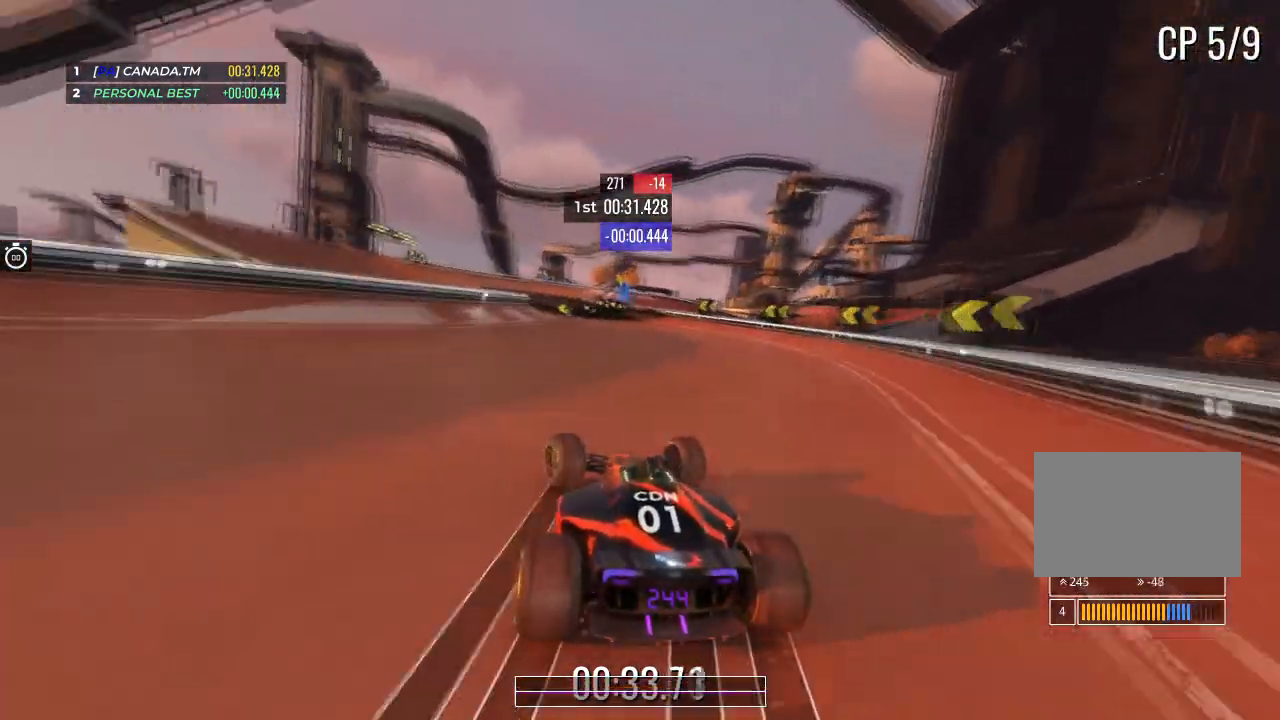
{"keys": ["left", "up"], "events": [[67, "left", "up"], [200, "left", "down"]]}
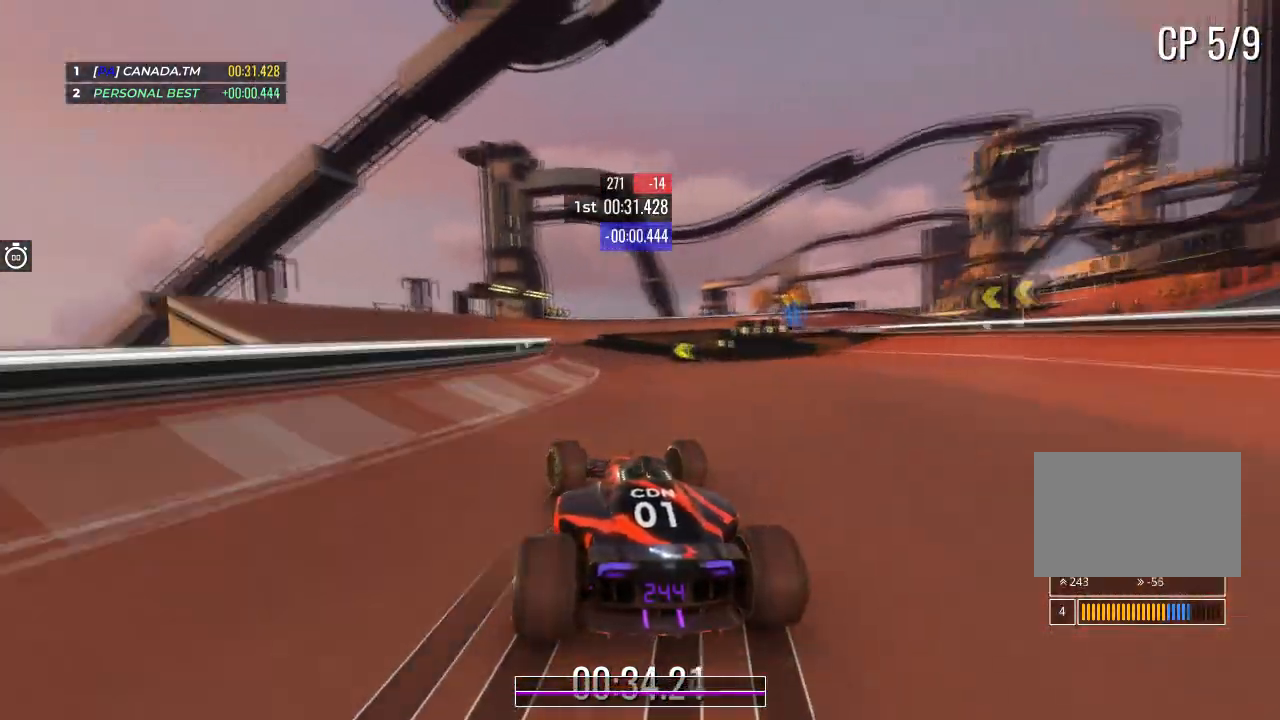
{"keys": ["up"], "events": [[234, "left", "up"]]}
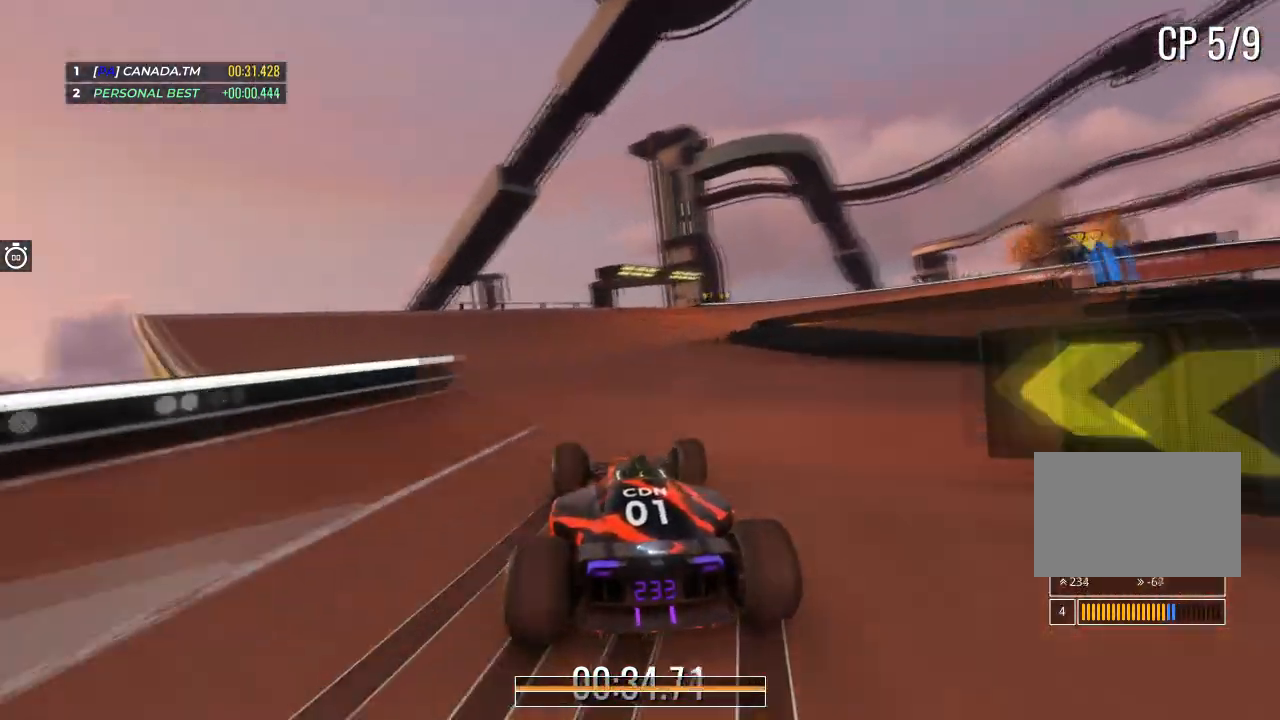
{"keys": ["right", "up"], "events": [[67, "left", "down"], [167, "left", "up"], [367, "right", "down"]]}
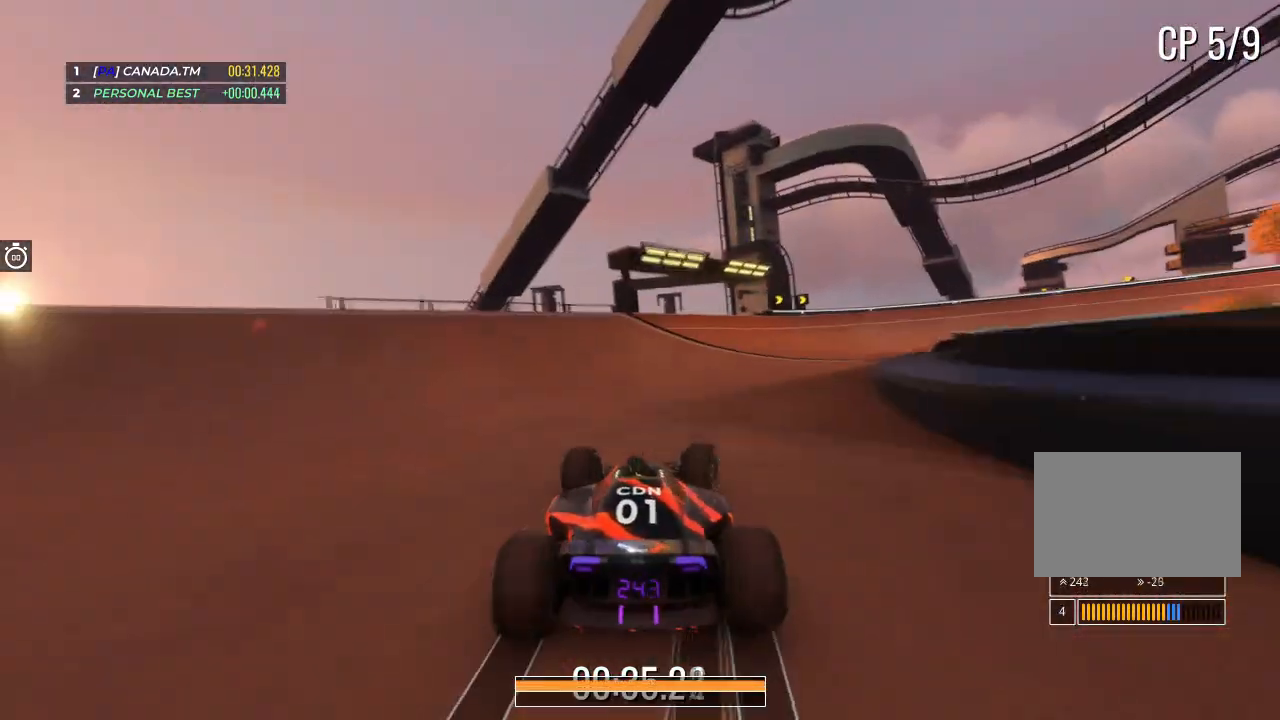
{"keys": ["right", "up"], "events": [[101, "right", "up"], [134, "right", "down"]]}
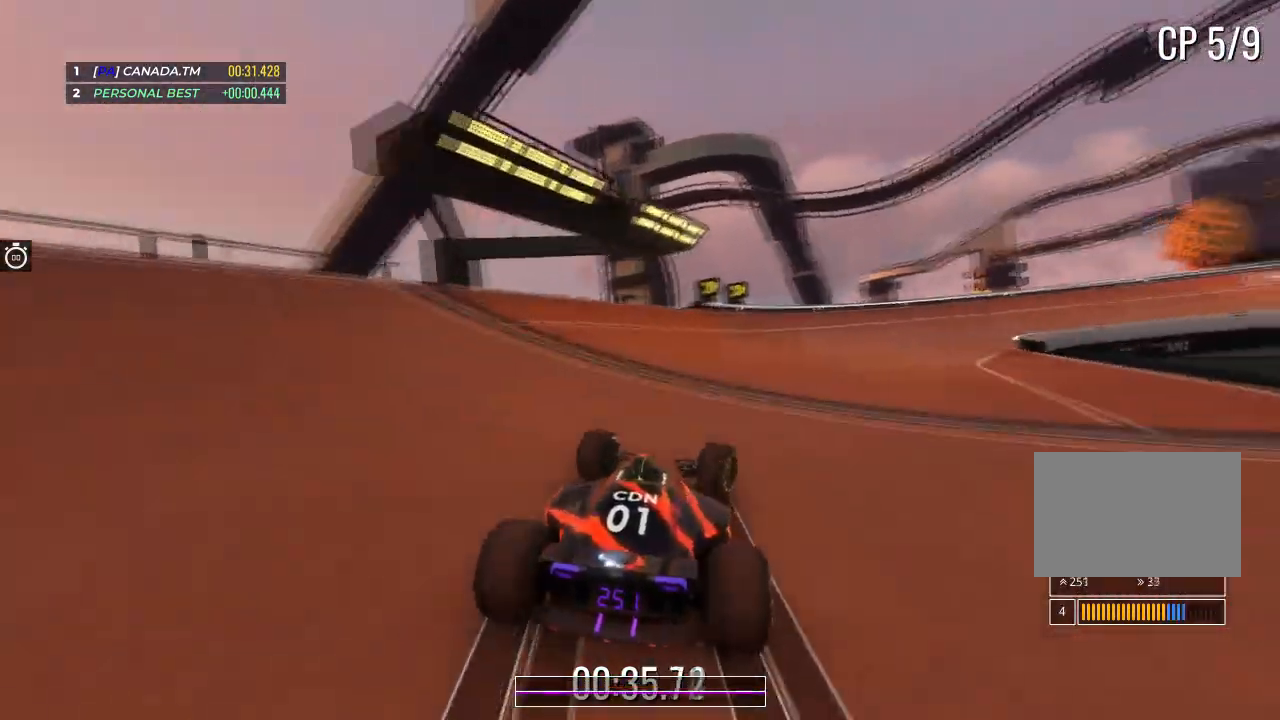
{"keys": ["right", "up"], "events": []}
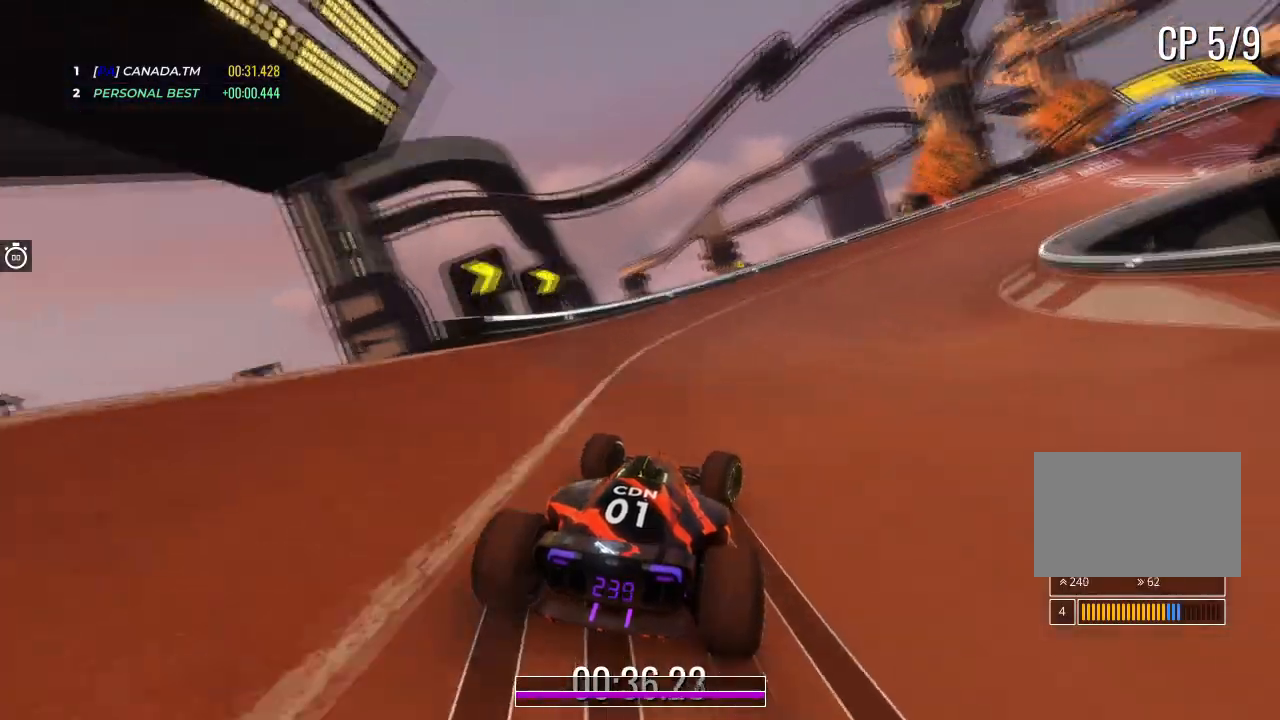
{"keys": ["right", "up"], "events": []}
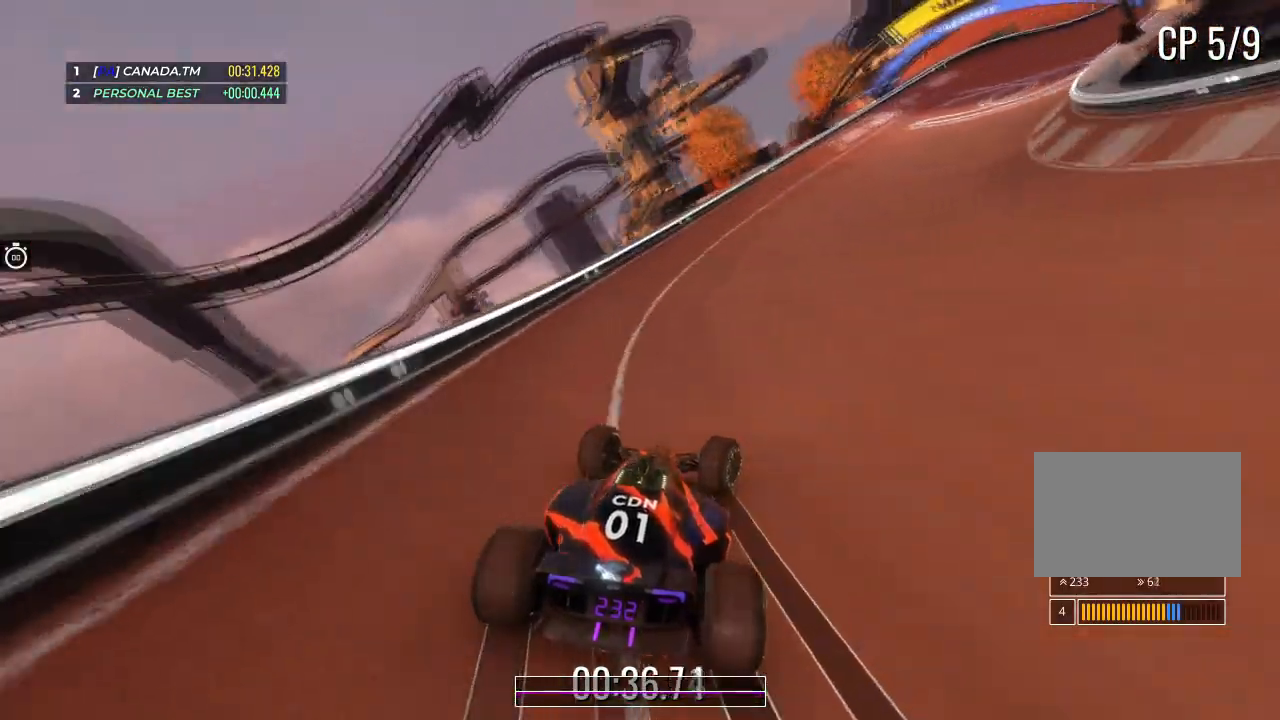
{"keys": ["right", "up"], "events": []}
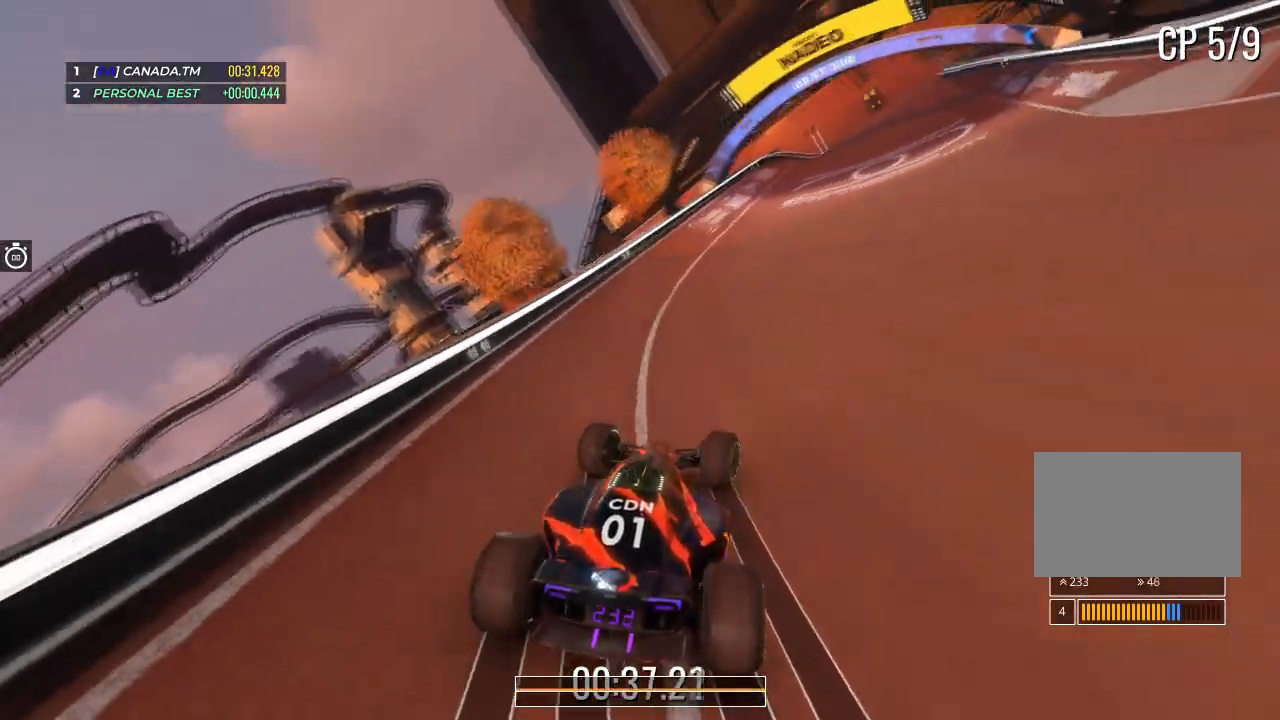
{"keys": ["up"], "events": [[468, "right", "up"]]}
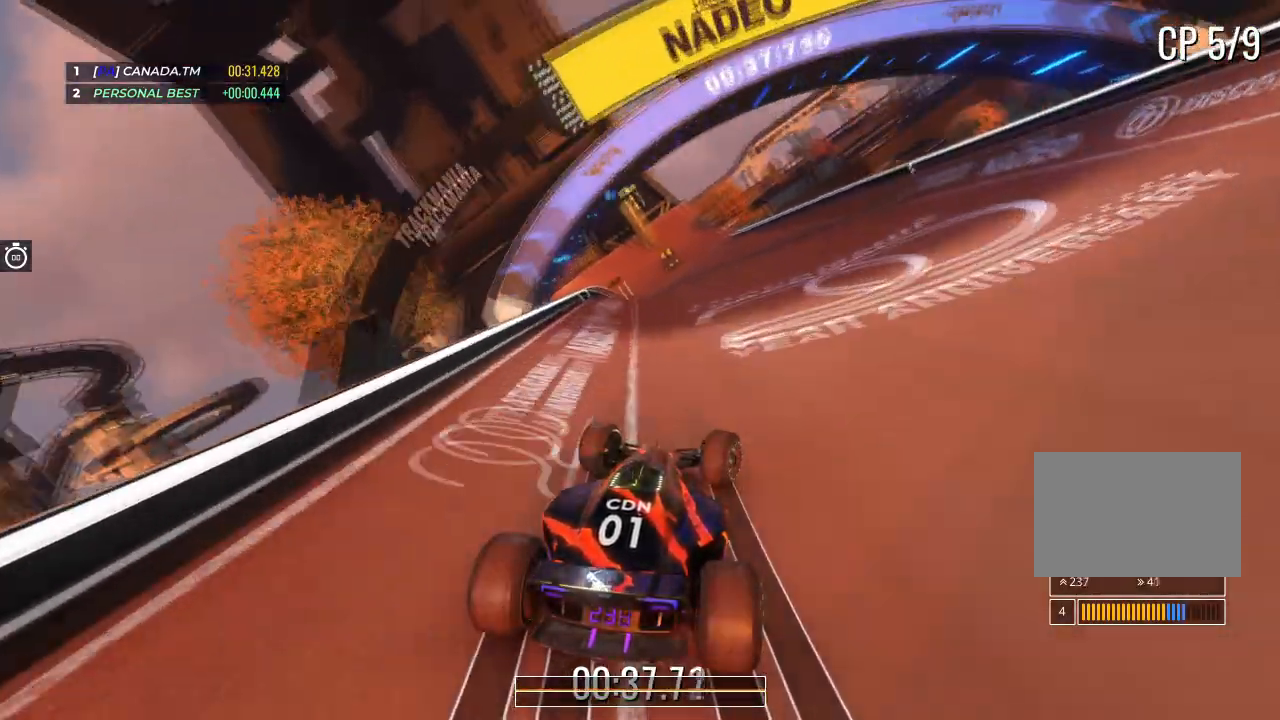
{"keys": ["left", "up"], "events": [[67, "left", "down"]]}
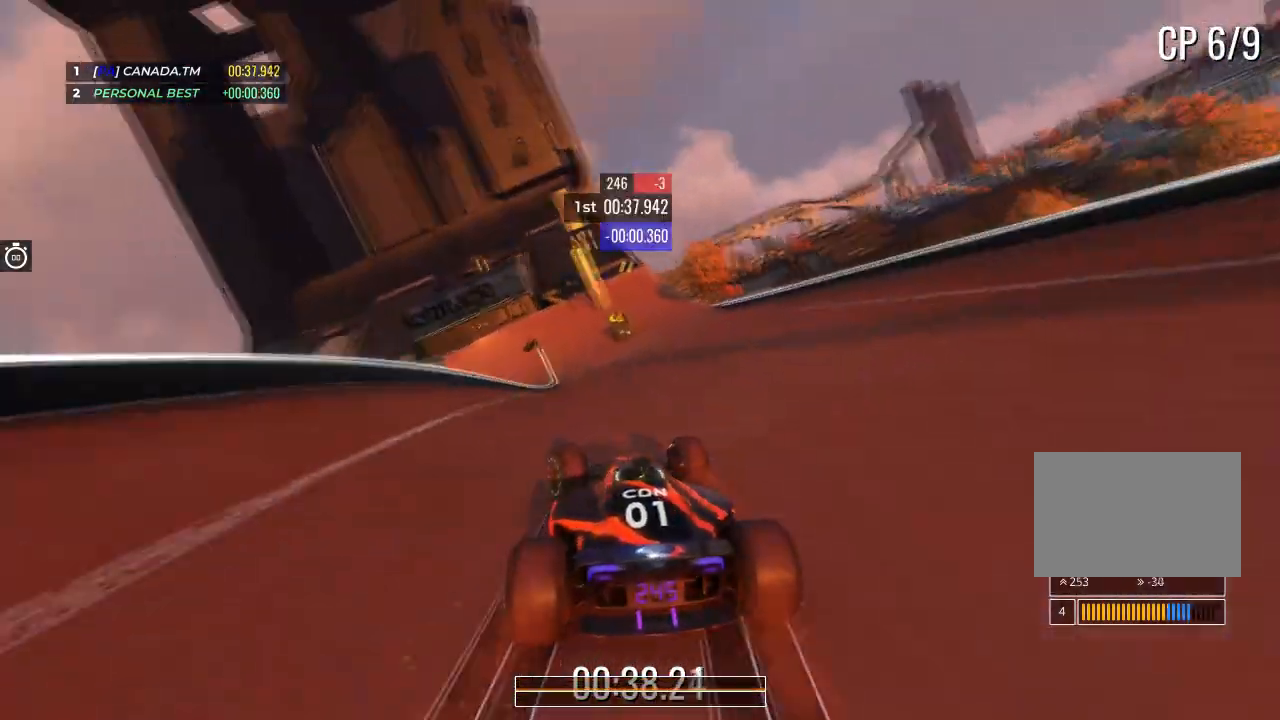
{"keys": ["left", "up"], "events": [[34, "left", "up"], [101, "left", "down"], [301, "left", "up"], [401, "left", "down"]]}
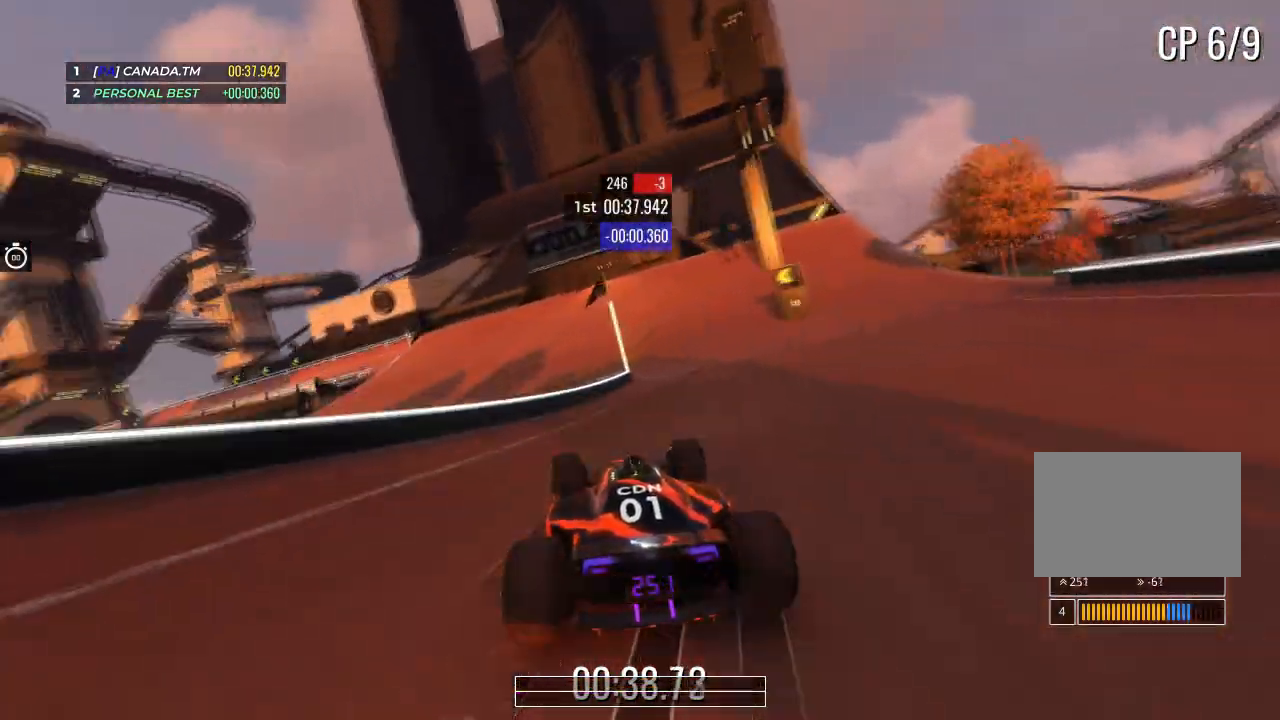
{"keys": ["left", "up"], "events": [[434, "left", "up"], [500, "left", "down"]]}
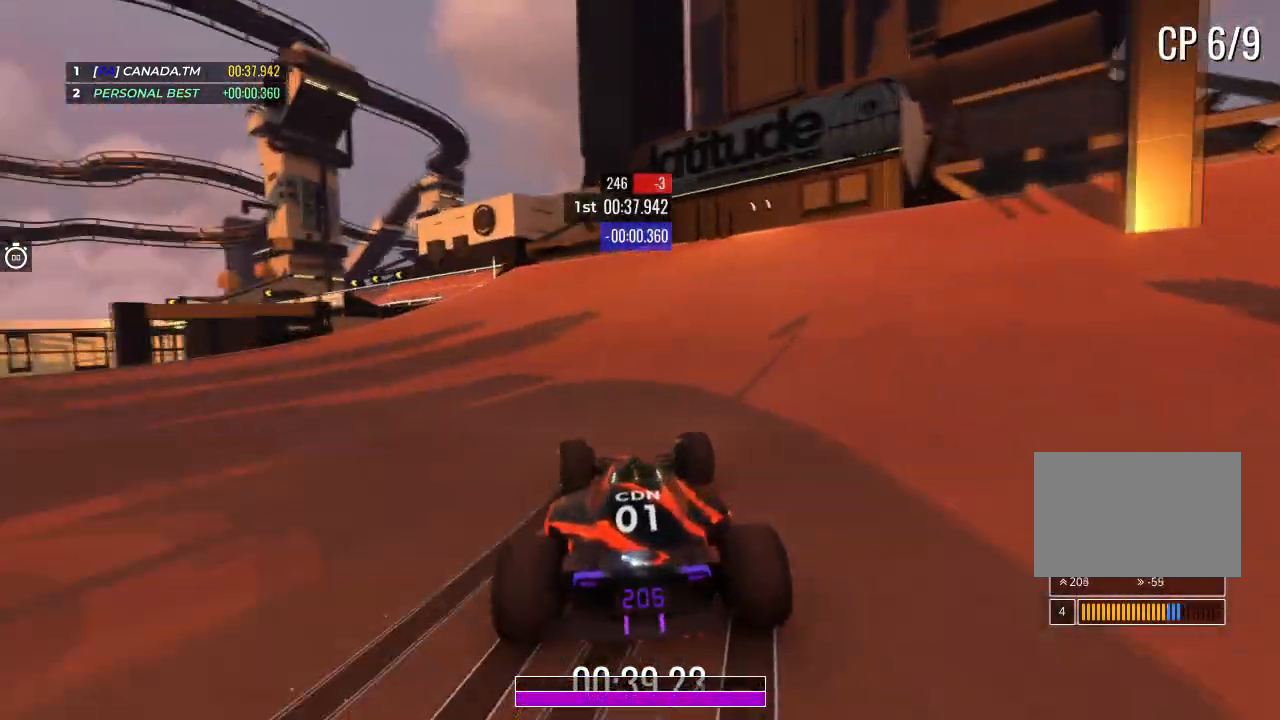
{"keys": ["left", "up"], "events": [[334, "left", "up"], [501, "left", "down"]]}
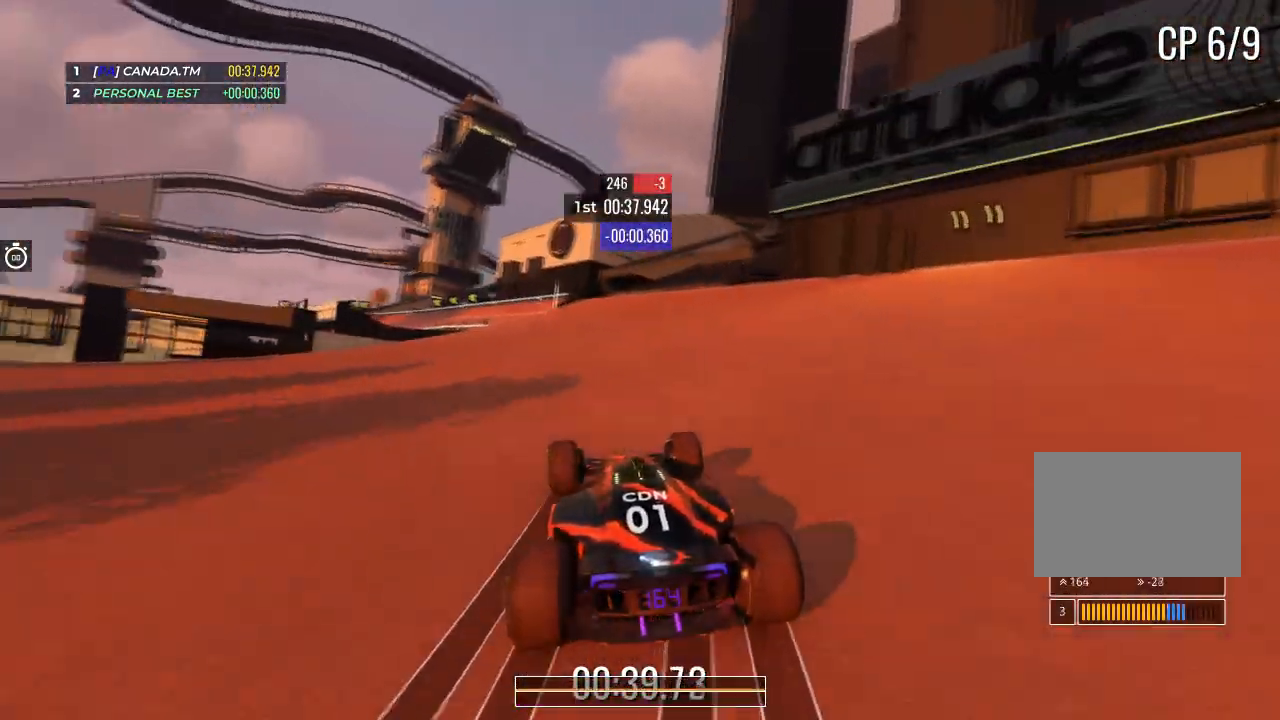
{"keys": ["up"], "events": [[67, "left", "up"]]}
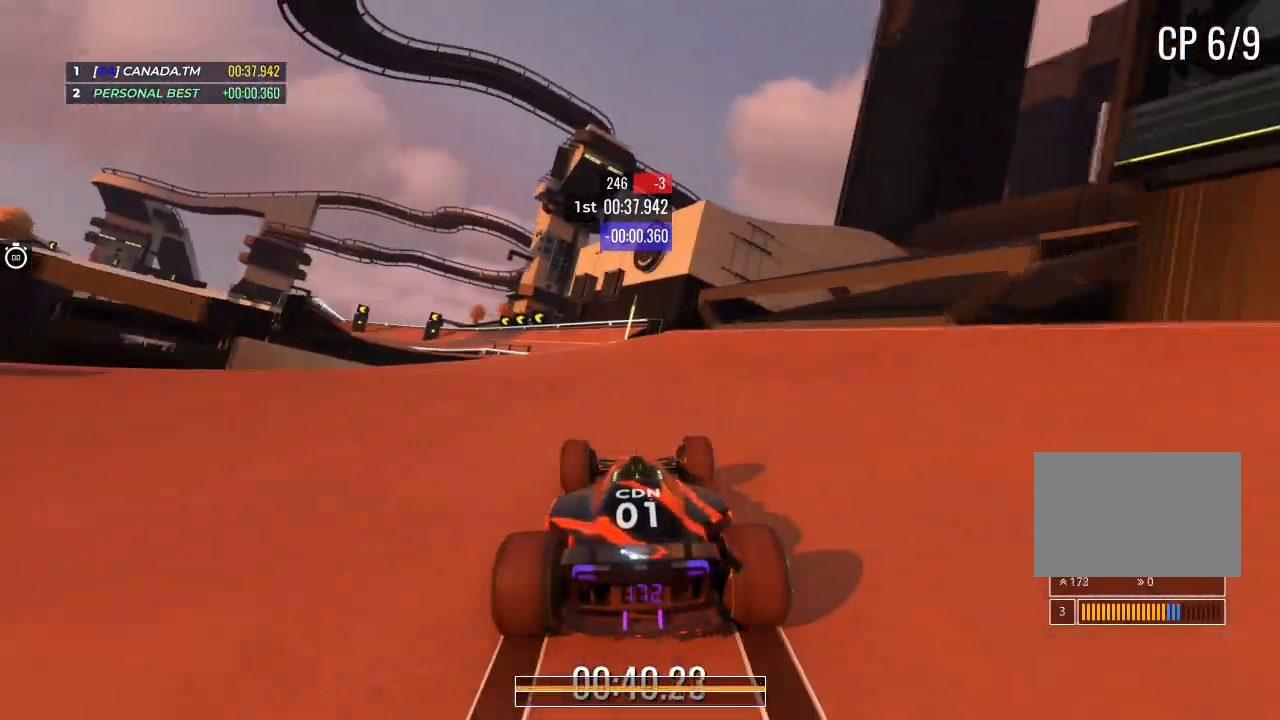
{"keys": [], "events": [[67, "up", "up"]]}
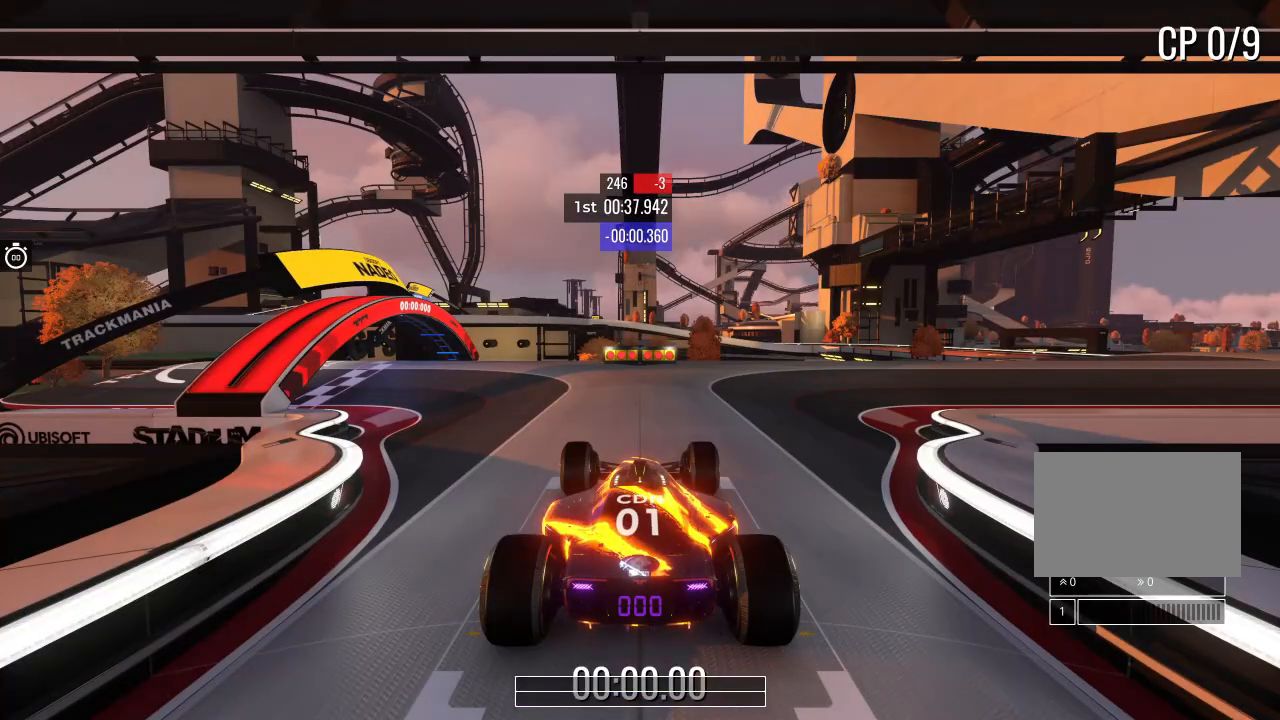
{"keys": [], "events": []}
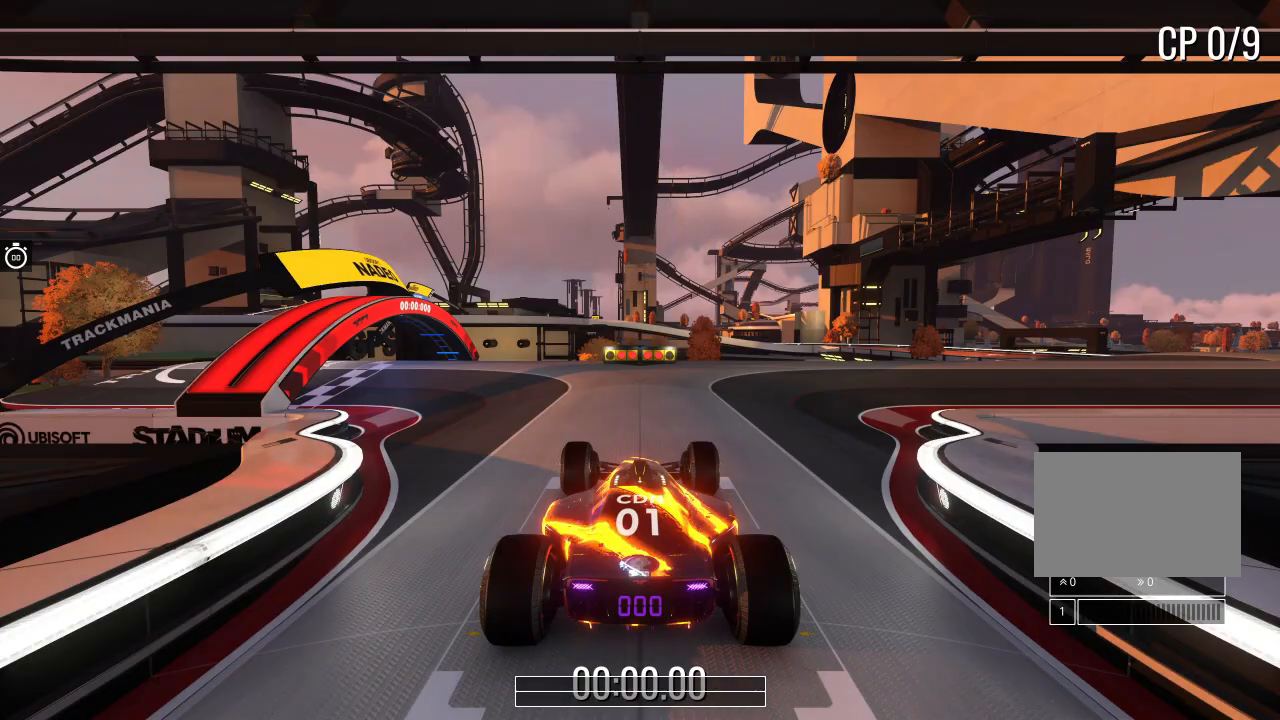
{"keys": [], "events": []}
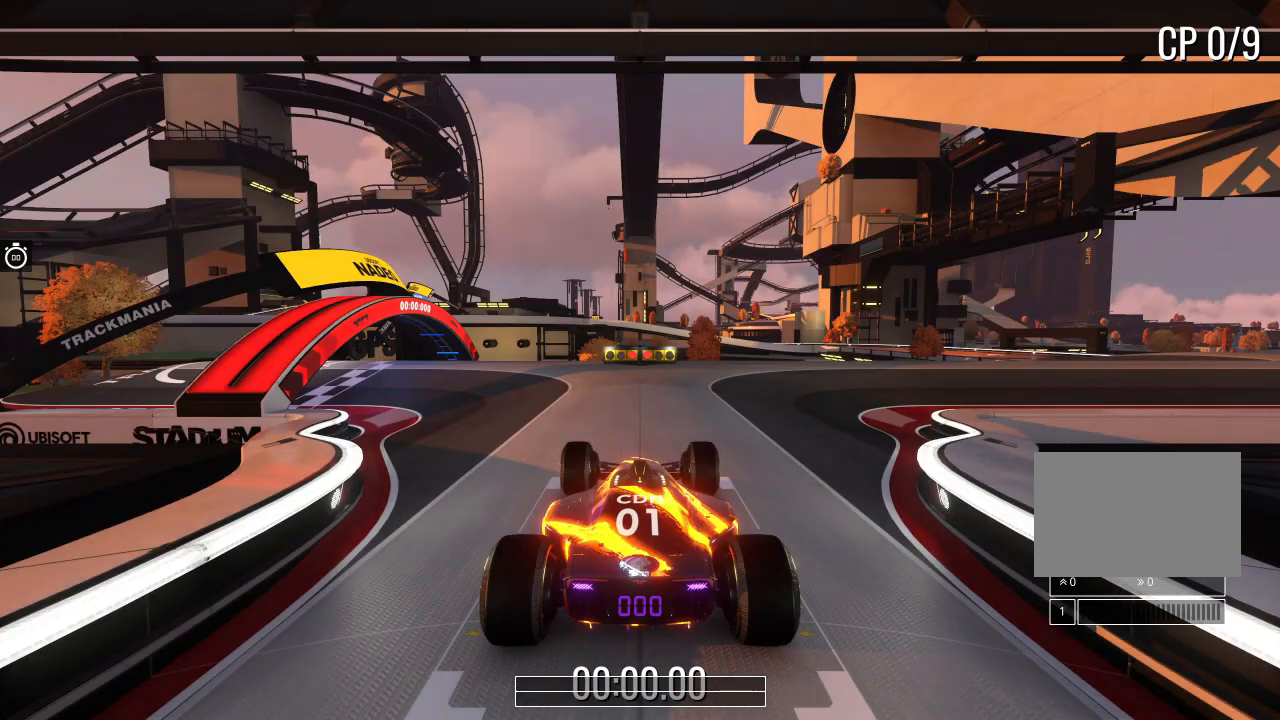
{"keys": ["up"], "events": [[67, "up", "down"], [367, "right", "down"], [500, "right", "up"]]}
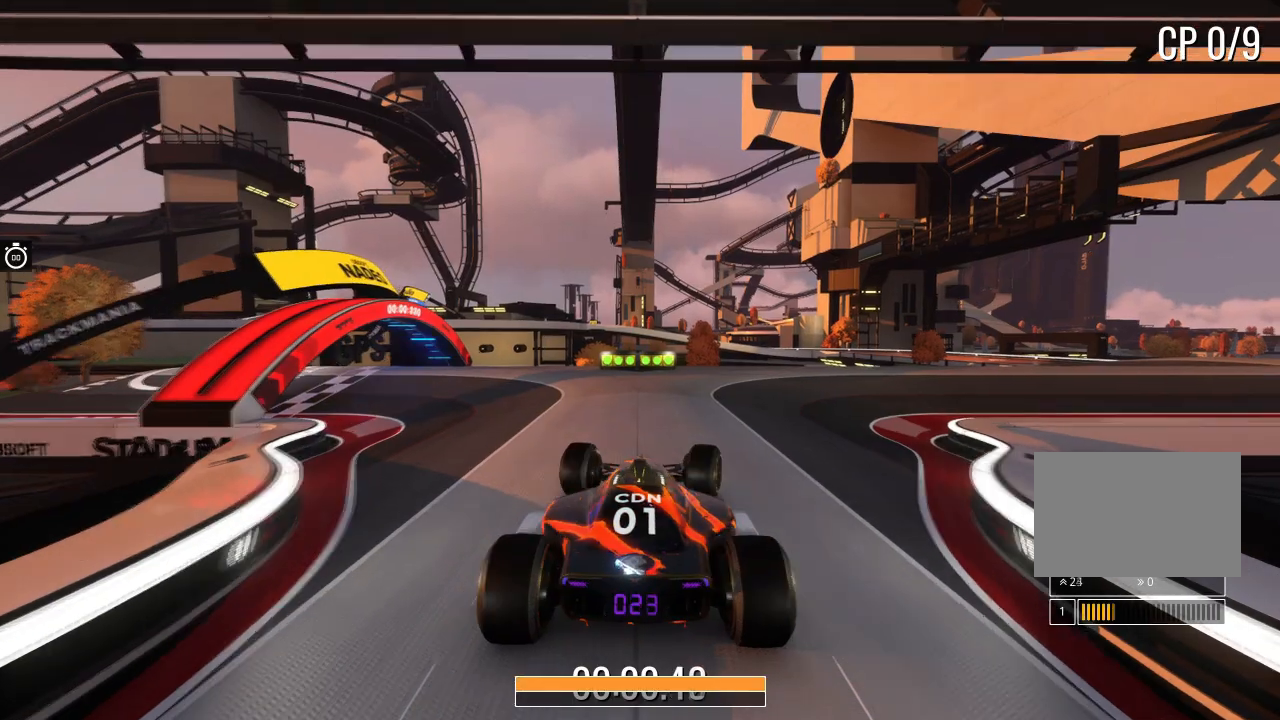
{"keys": ["up"], "events": [[101, "right", "down"], [267, "right", "up"], [401, "right", "down"], [501, "right", "up"]]}
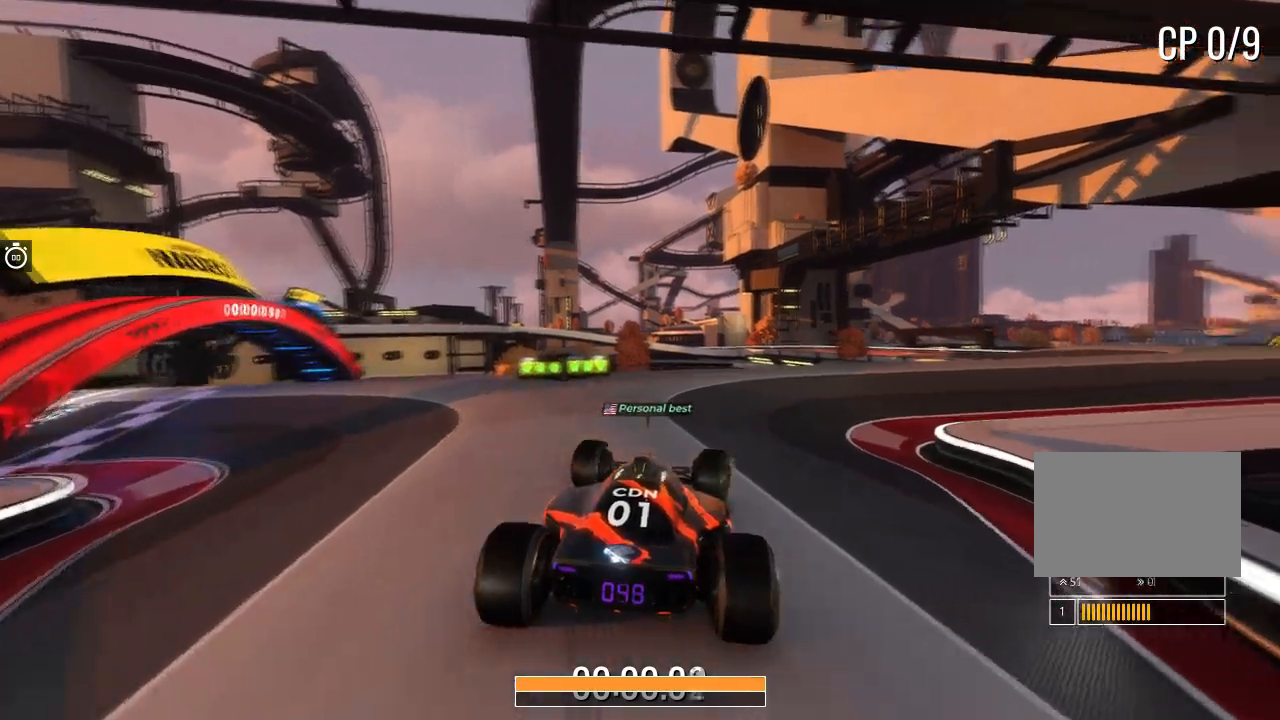
{"keys": ["right", "up"], "events": [[133, "right", "down"], [267, "right", "up"], [400, "right", "down"]]}
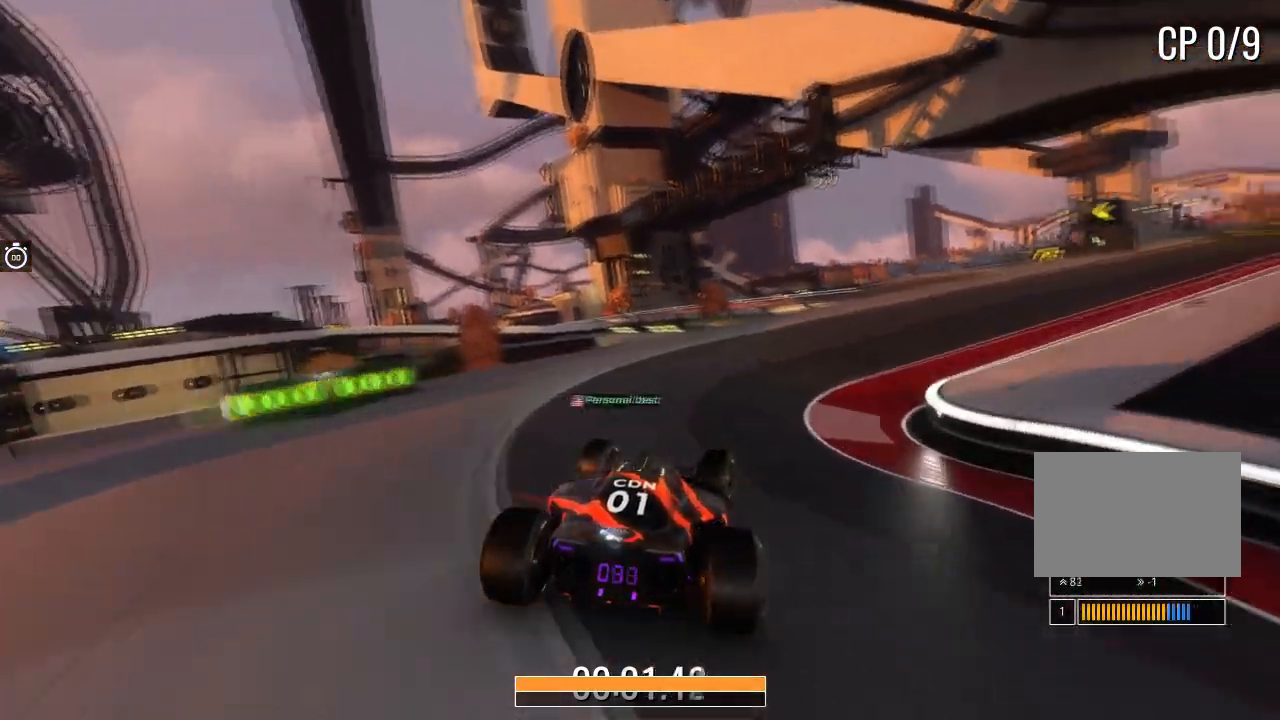
{"keys": ["up"], "events": [[34, "right", "up"], [267, "right", "down"], [367, "right", "up"]]}
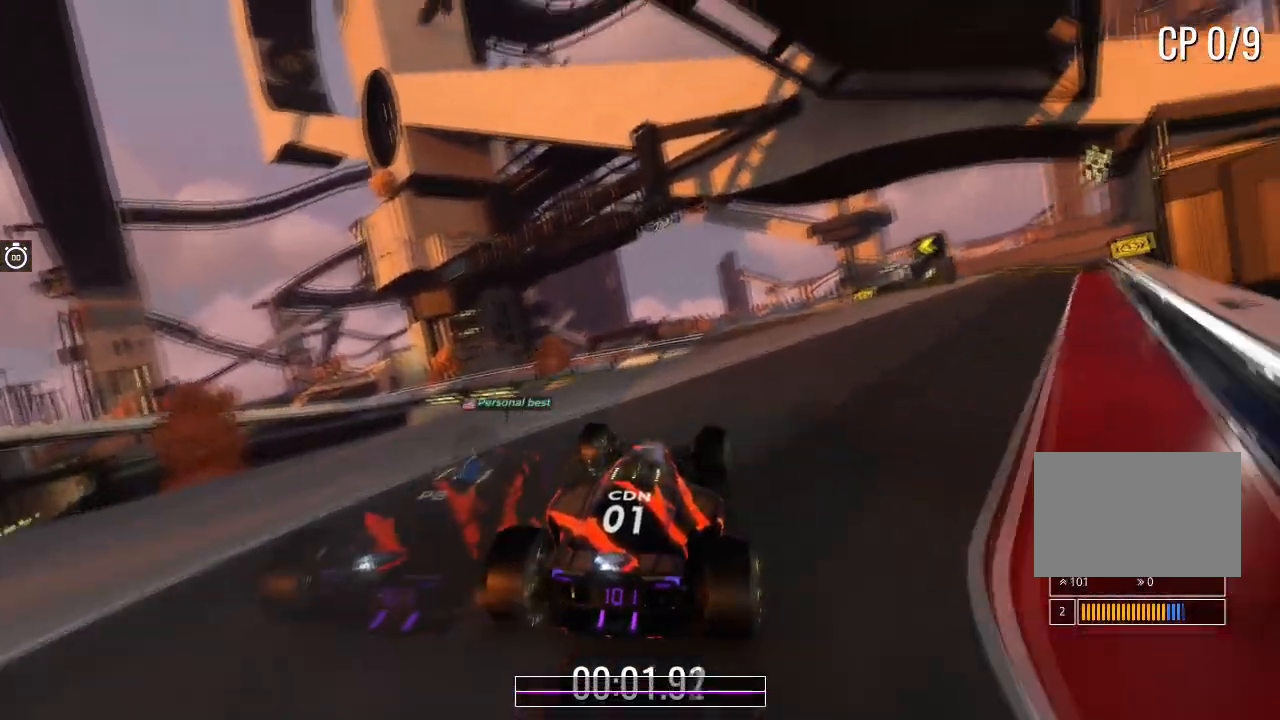
{"keys": ["up"], "events": [[33, "right", "down"], [100, "right", "up"]]}
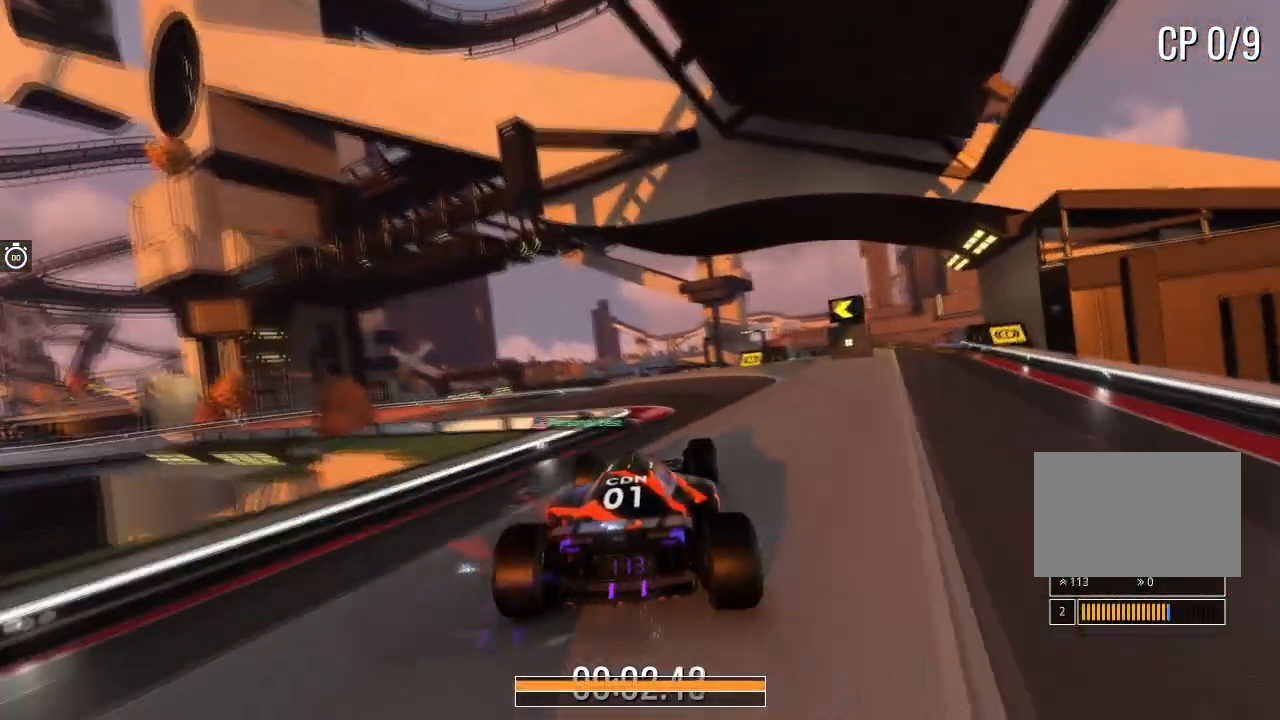
{"keys": ["left", "up"], "events": [[401, "left", "down"]]}
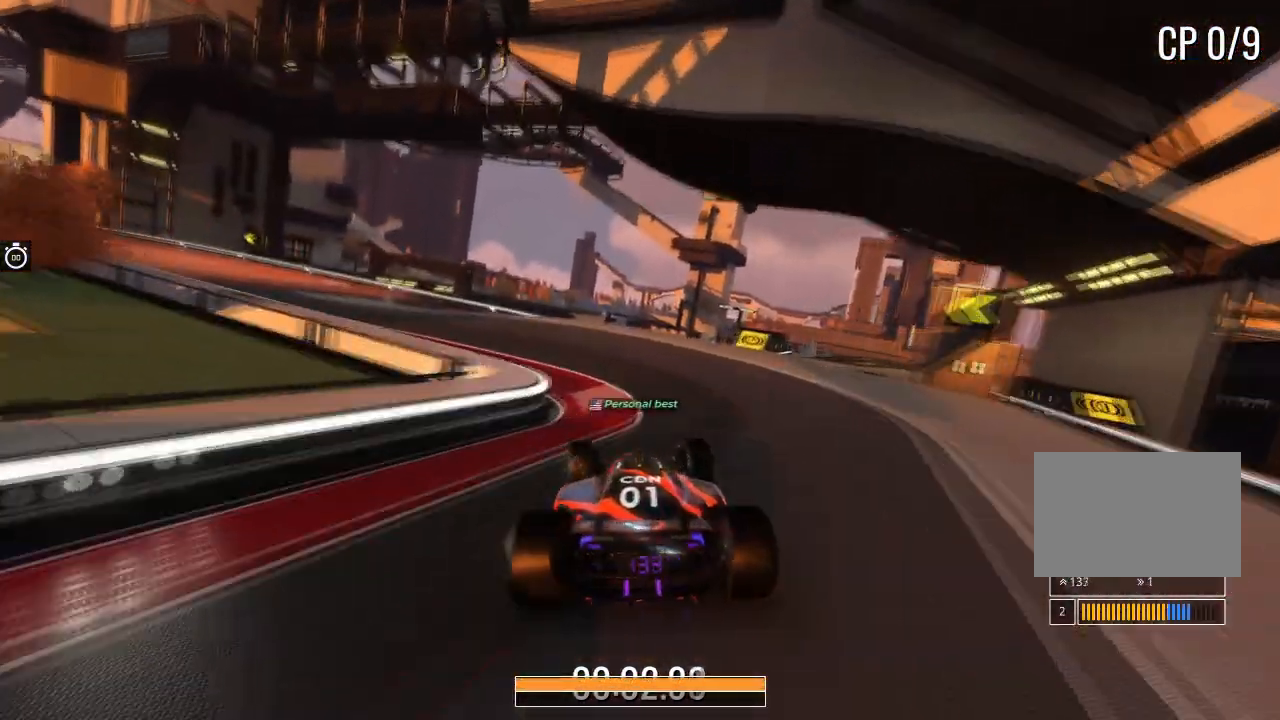
{"keys": ["up"], "events": [[400, "left", "up"]]}
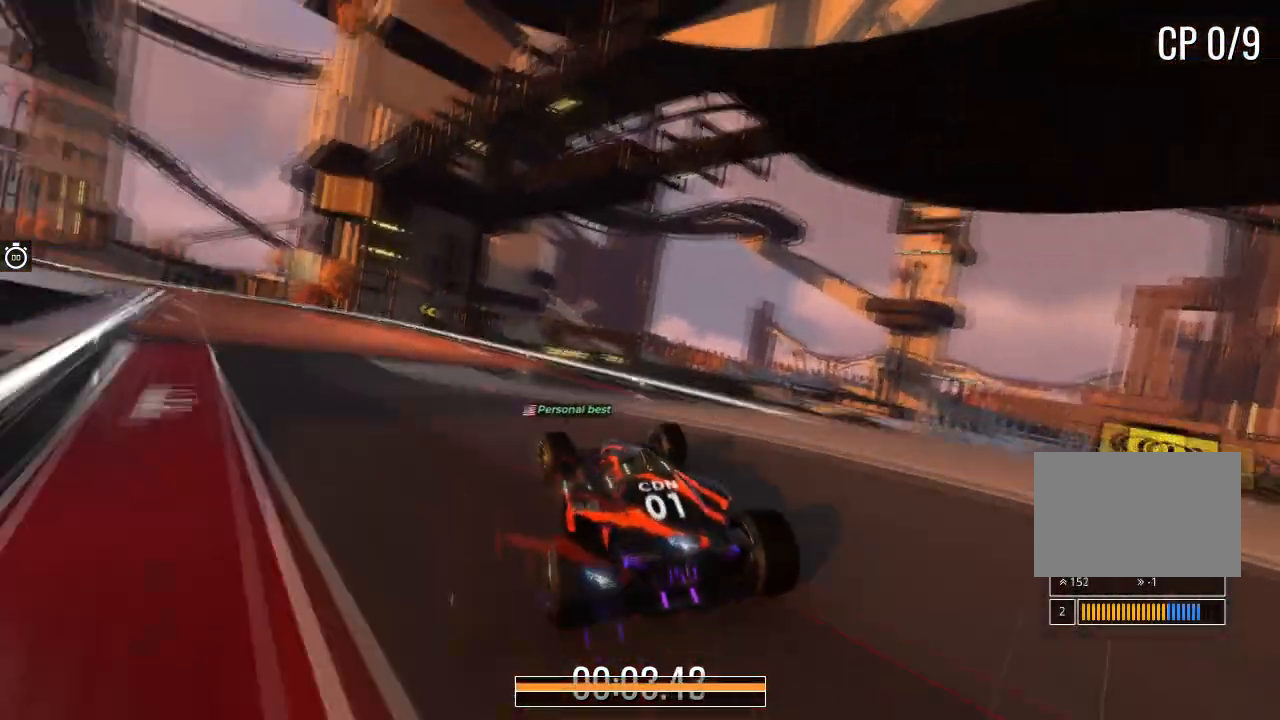
{"keys": ["left", "up"], "events": [[201, "left", "down"], [334, "left", "up"], [501, "left", "down"]]}
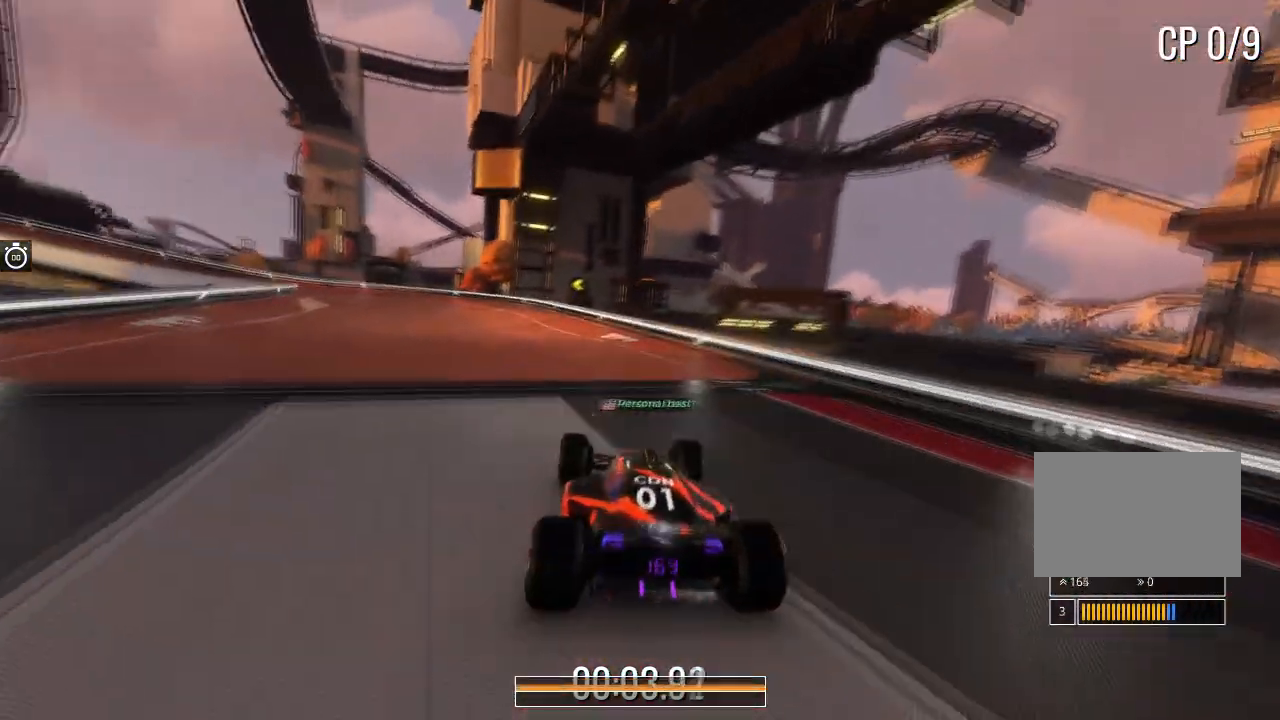
{"keys": ["up"], "events": [[500, "left", "up"]]}
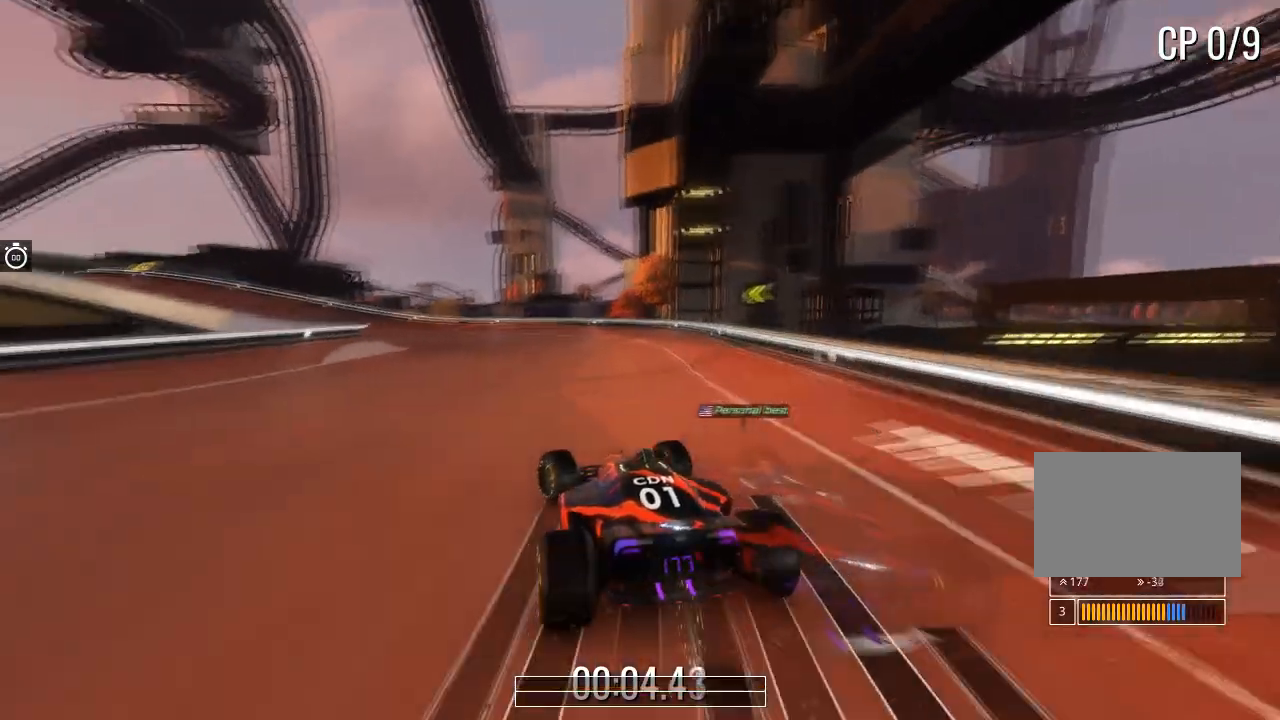
{"keys": ["up"], "events": [[67, "left", "down"], [468, "left", "up"]]}
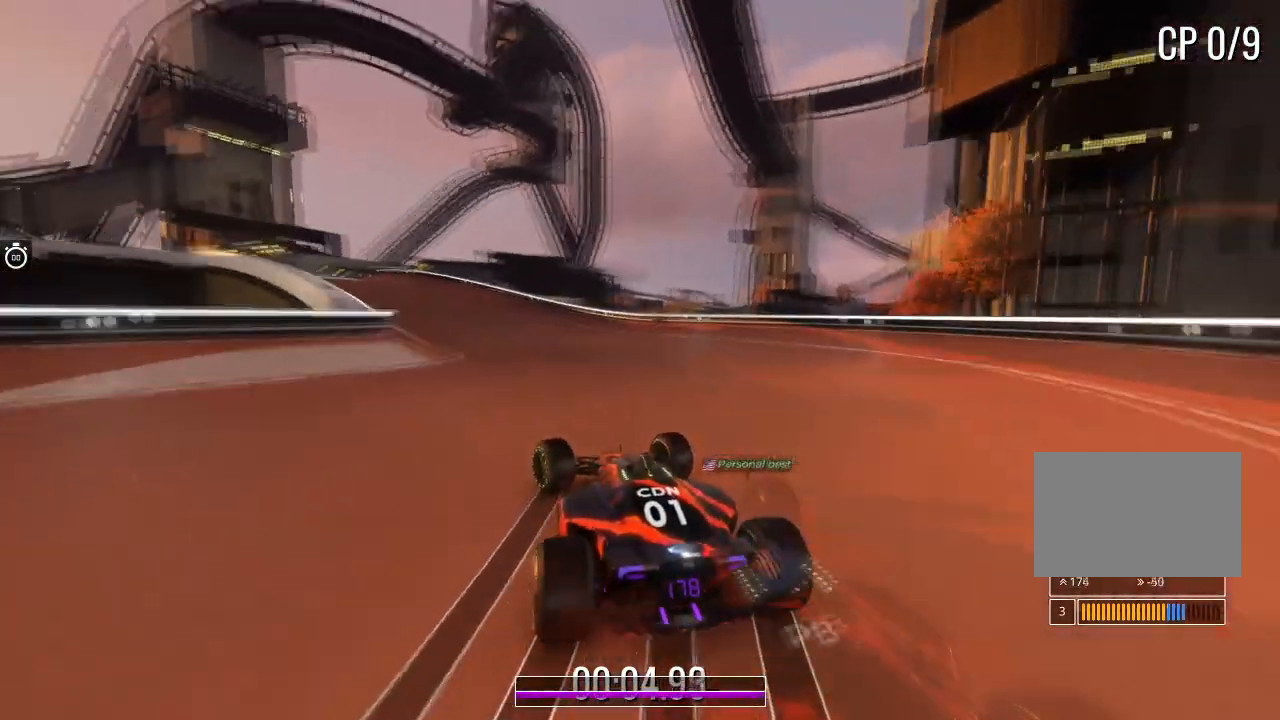
{"keys": ["left", "up"], "events": [[67, "left", "down"], [300, "left", "up"], [467, "left", "down"]]}